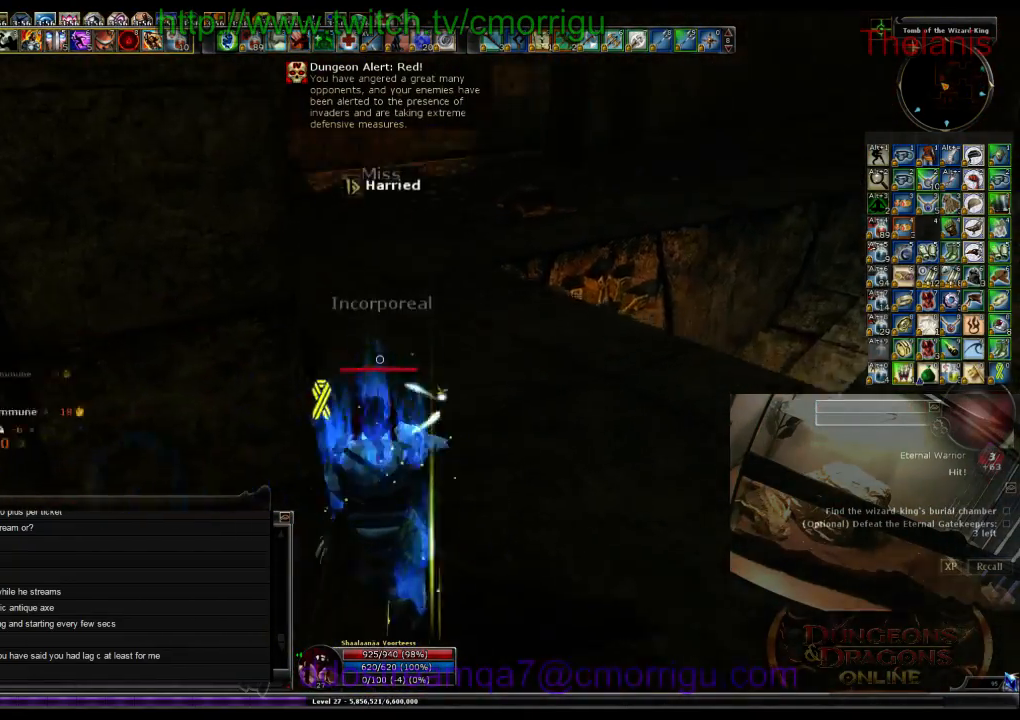
Gameplay with keyboard; each line is a JSON object with the keys held at the frame after it. "events" lists presses ("down") and releases ("up") of ".", "/", "0", "1", "2", "3", "4", "5", "6", "7", "8", "9", "a", "b", "backslash", "backspace", "c", "caps_lock", "comma", "ctrl_l", "ctrl_r", "d", "e", "equals", "escape", "f", "f1", "f10", "f11", "f12", "f2", "f3", "f4", "f5", "f6", "f7", "f8", "f9", "g", "h", "i", "j", "k", "l", "lbracket", "m", "minus", "n", "o", "p", "q", "quote", "r", "rbracket", "return", "s", "semicolon", "shift_l", "shift_r", "space", "t", "tab", "tilde", "u", "v", "w", "x", "y" and "z" between this image and that frame as [ms after this image, input, new state], when the widget could be followed in between. No other keys are recorded. Mouse input is not recorded.
{"keys": [], "events": [[167, "w", "up"], [200, "d", "up"]]}
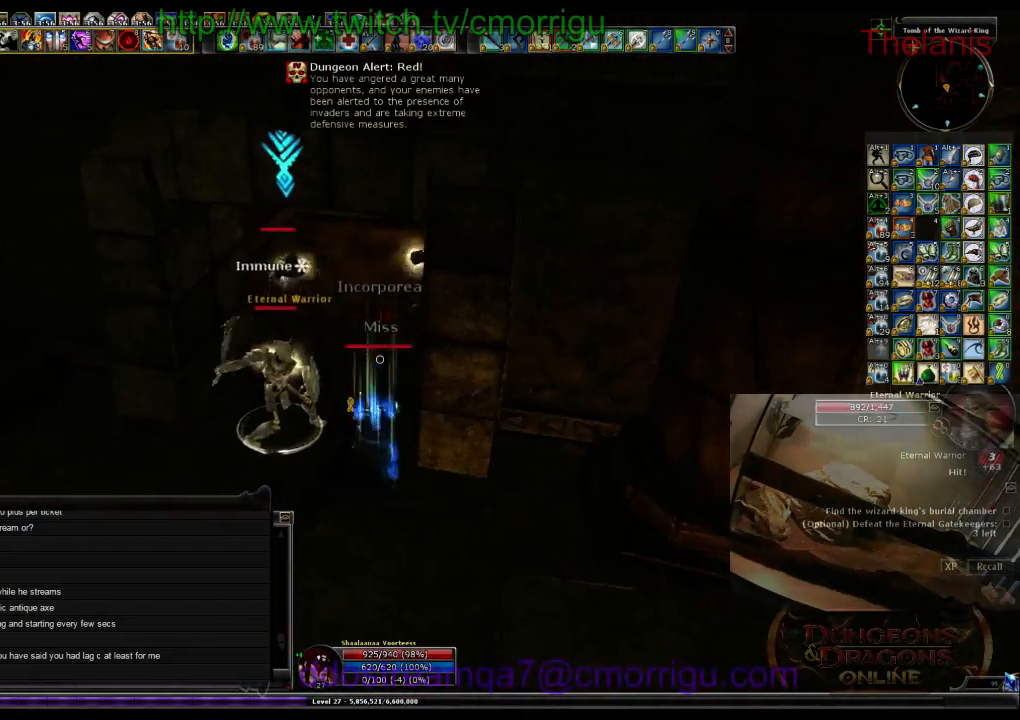
{"keys": [], "events": [[100, "a", "down"], [300, "1", "down"], [334, "a", "up"], [467, "1", "up"]]}
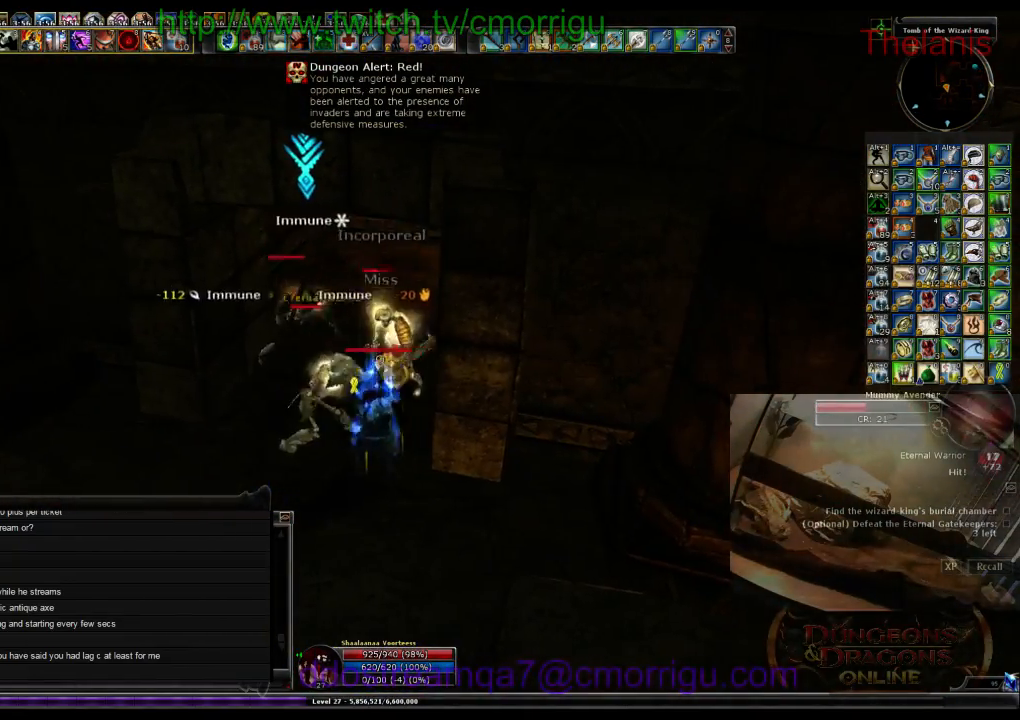
{"keys": [], "events": [[300, "2", "down"], [500, "2", "up"]]}
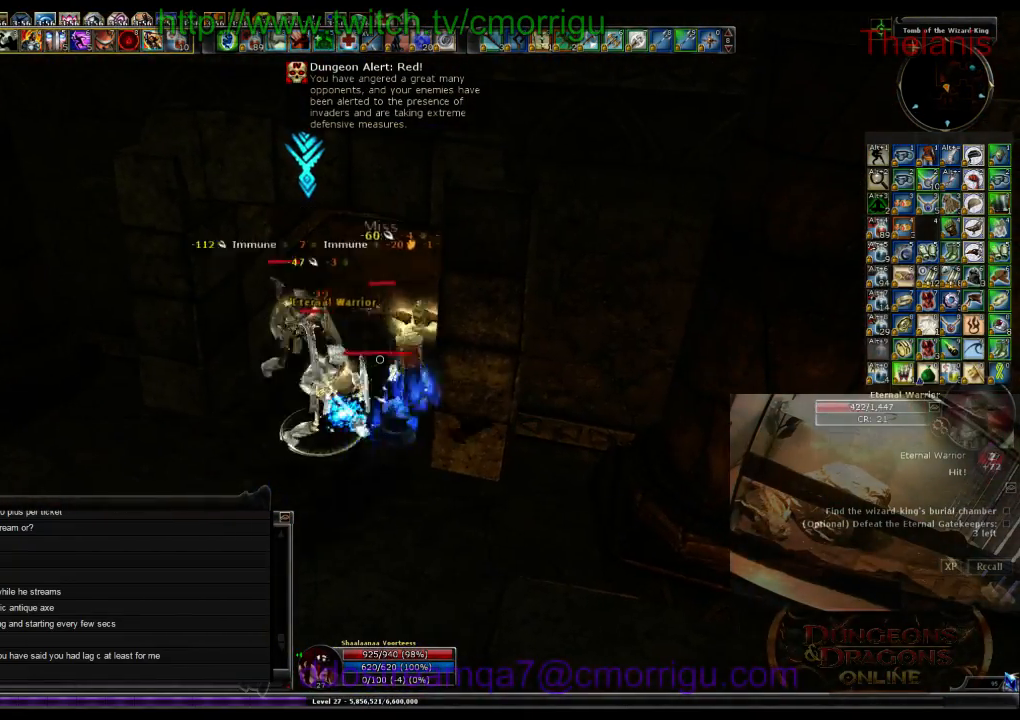
{"keys": [], "events": []}
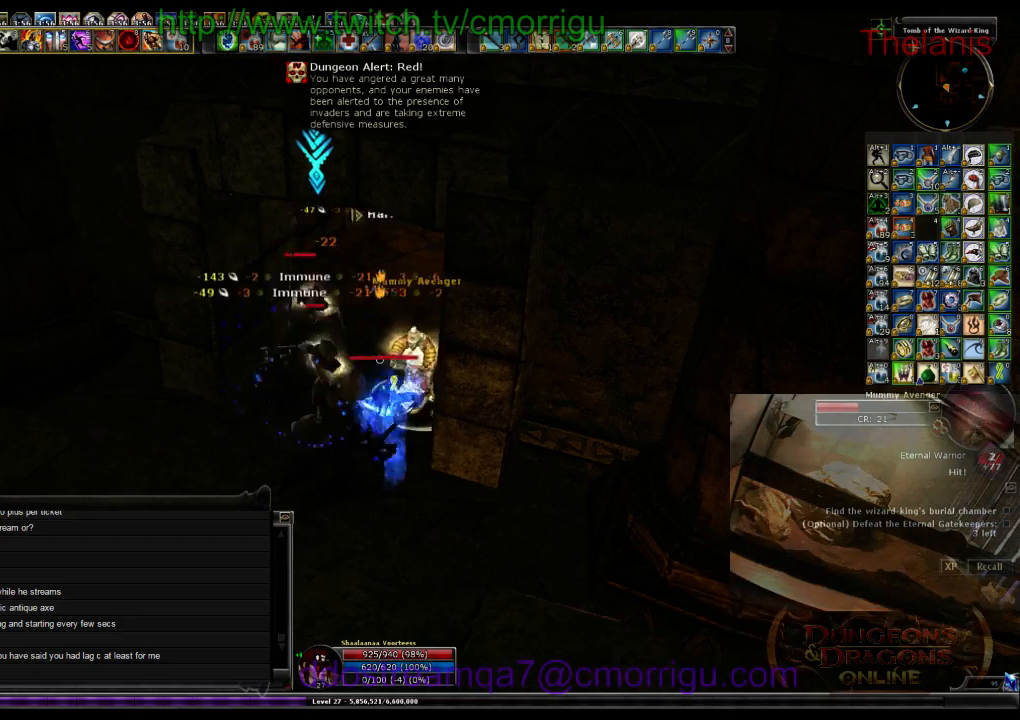
{"keys": [], "events": []}
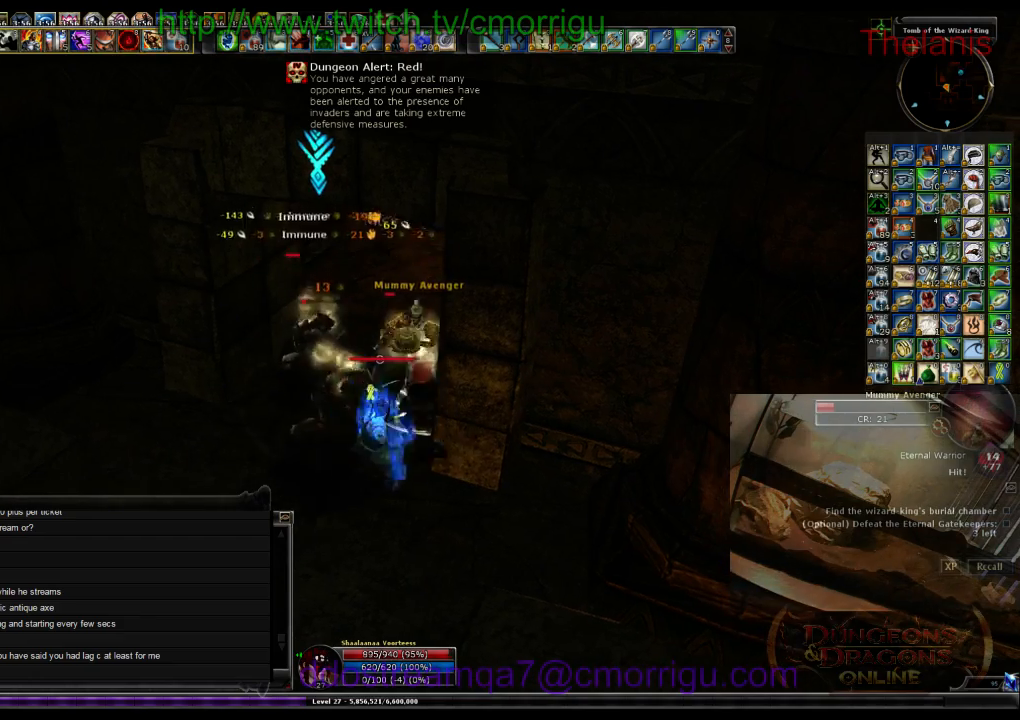
{"keys": [], "events": []}
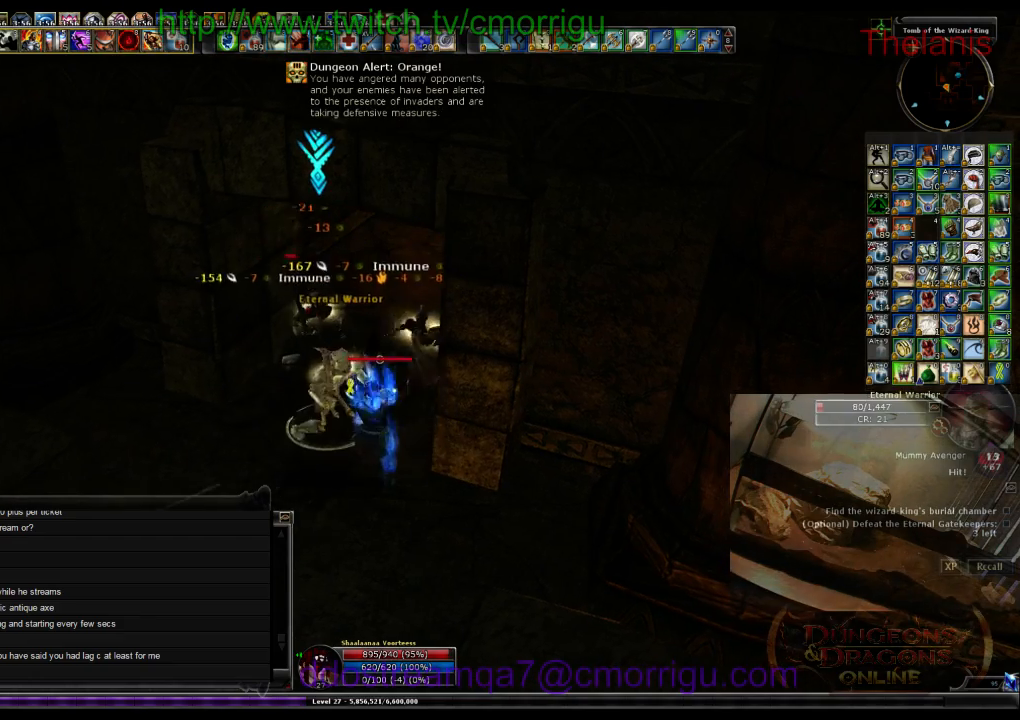
{"keys": ["a"], "events": [[500, "a", "down"]]}
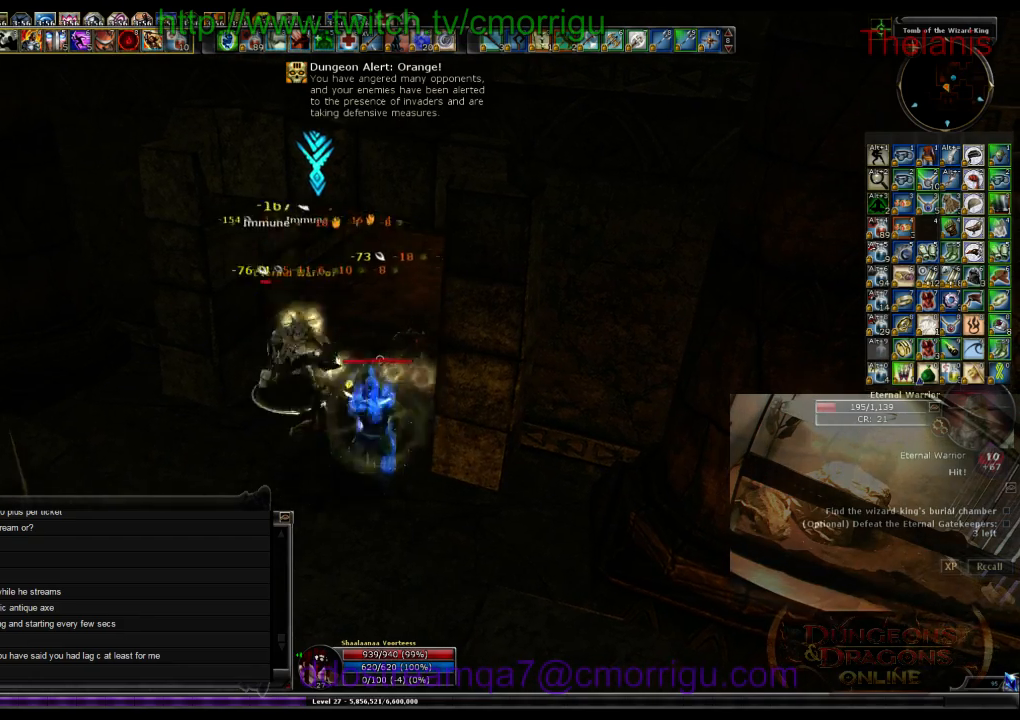
{"keys": [], "events": [[267, "a", "up"]]}
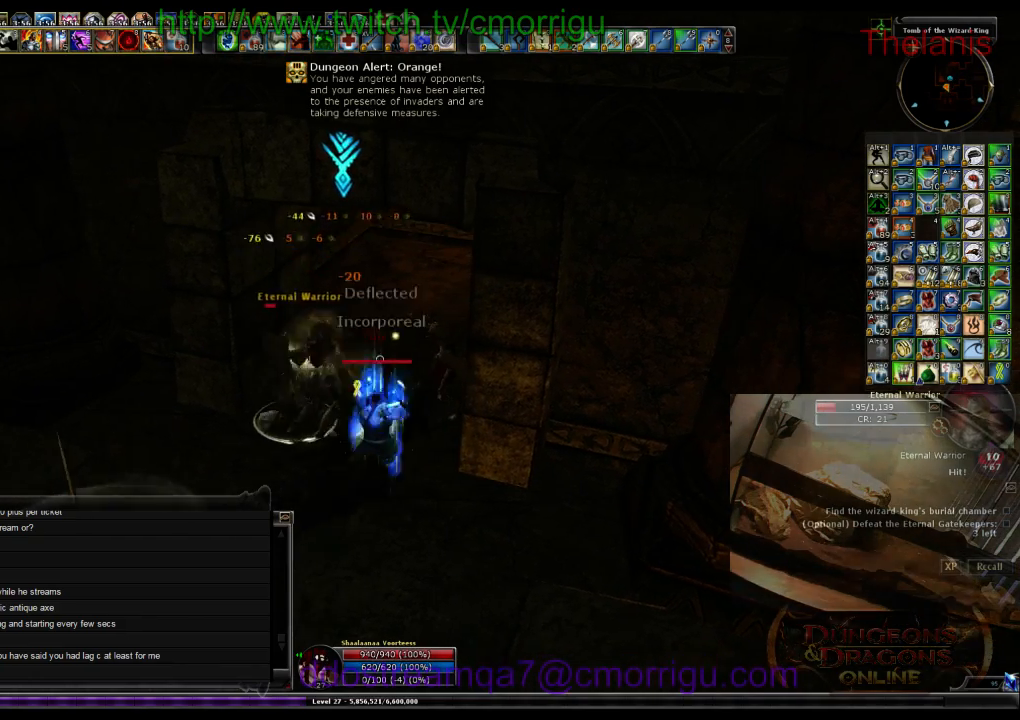
{"keys": [], "events": []}
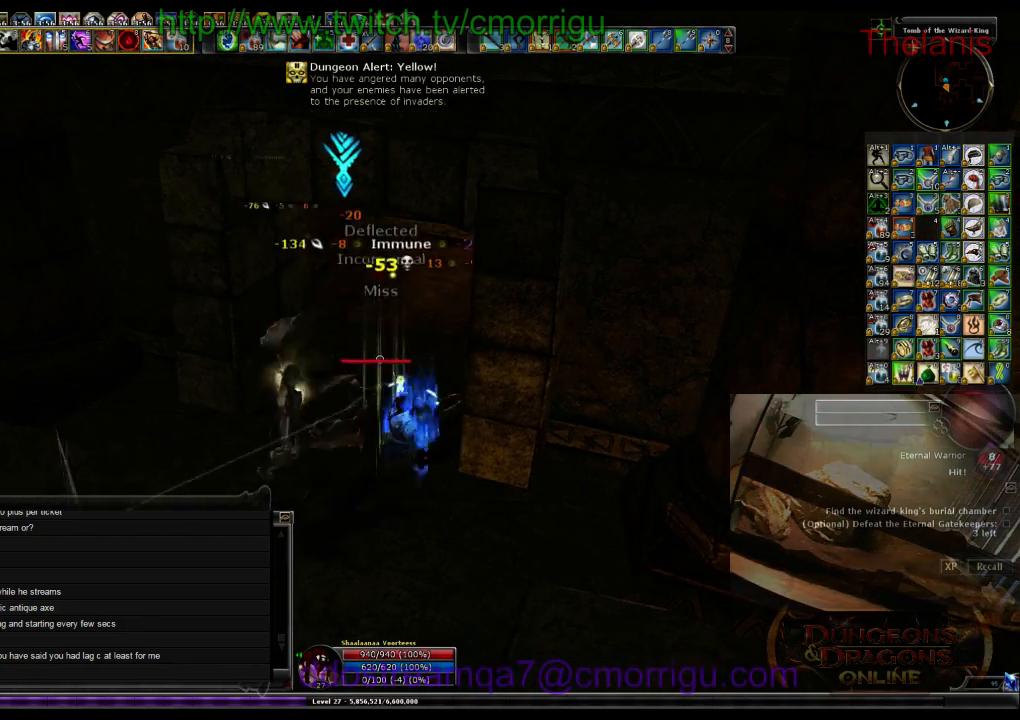
{"keys": ["d"], "events": [[467, "d", "down"]]}
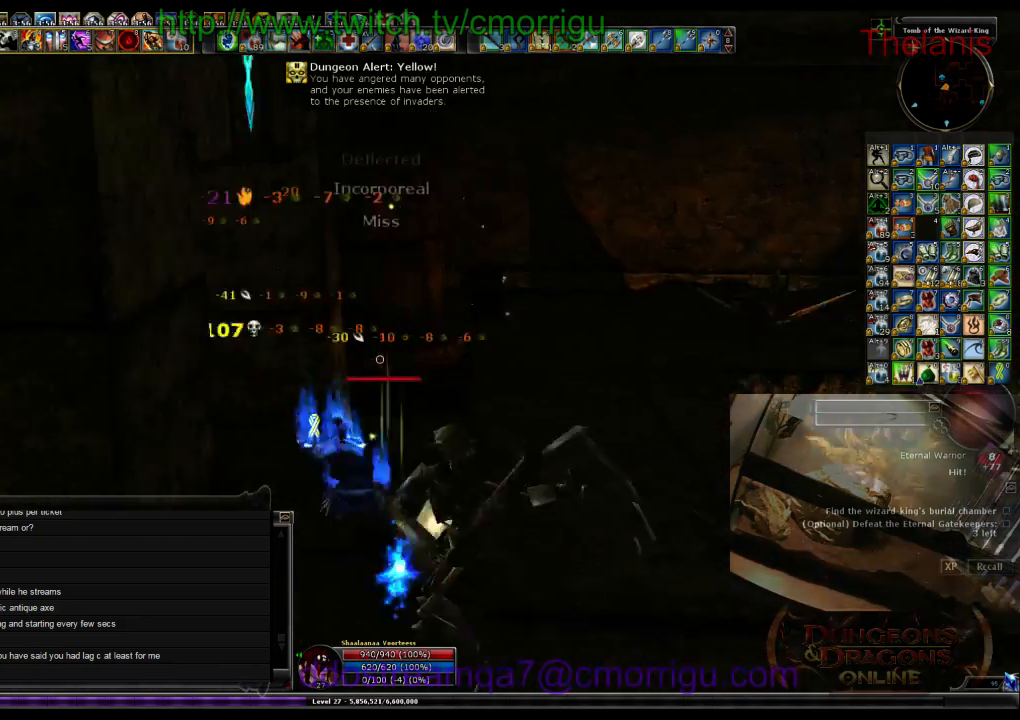
{"keys": ["w"], "events": [[167, "w", "down"], [334, "d", "up"]]}
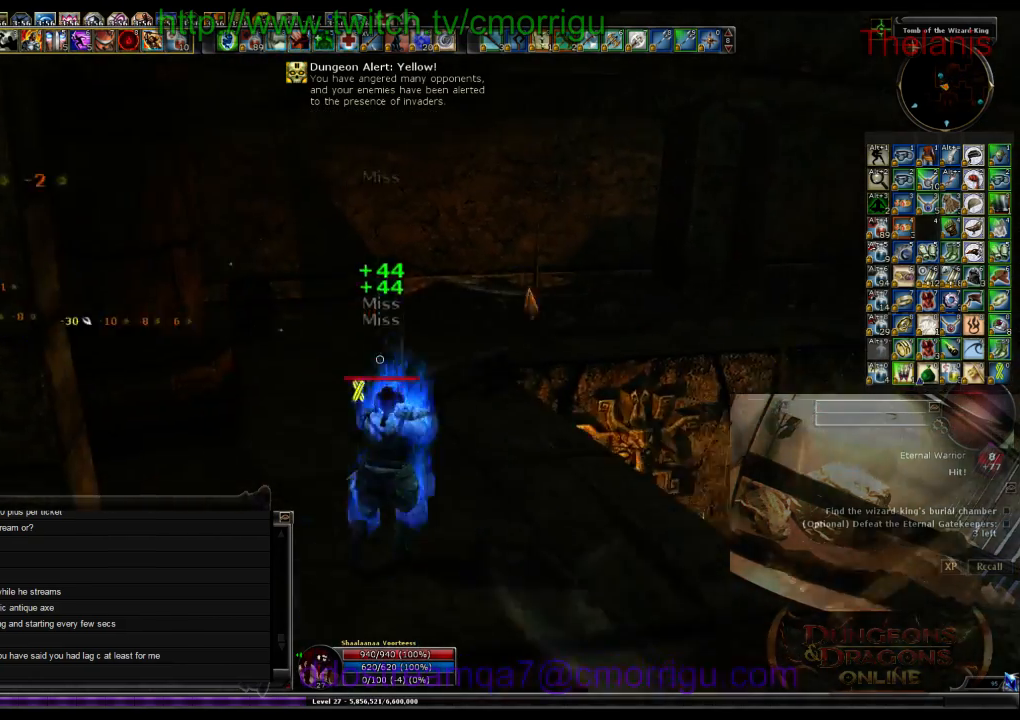
{"keys": ["w"], "events": []}
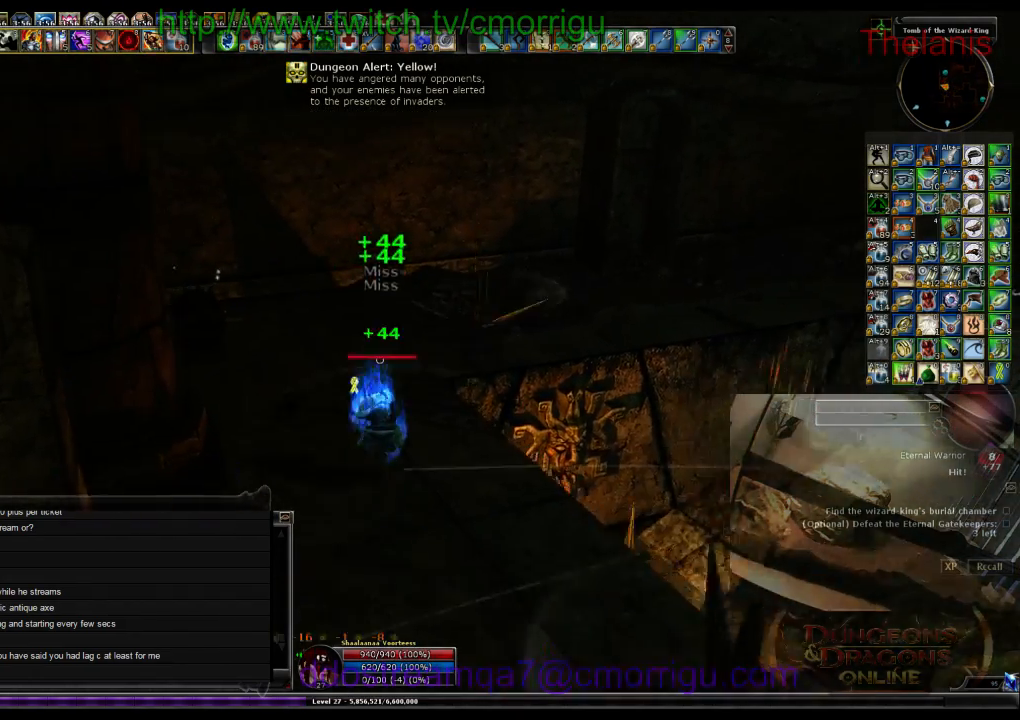
{"keys": ["w"], "events": []}
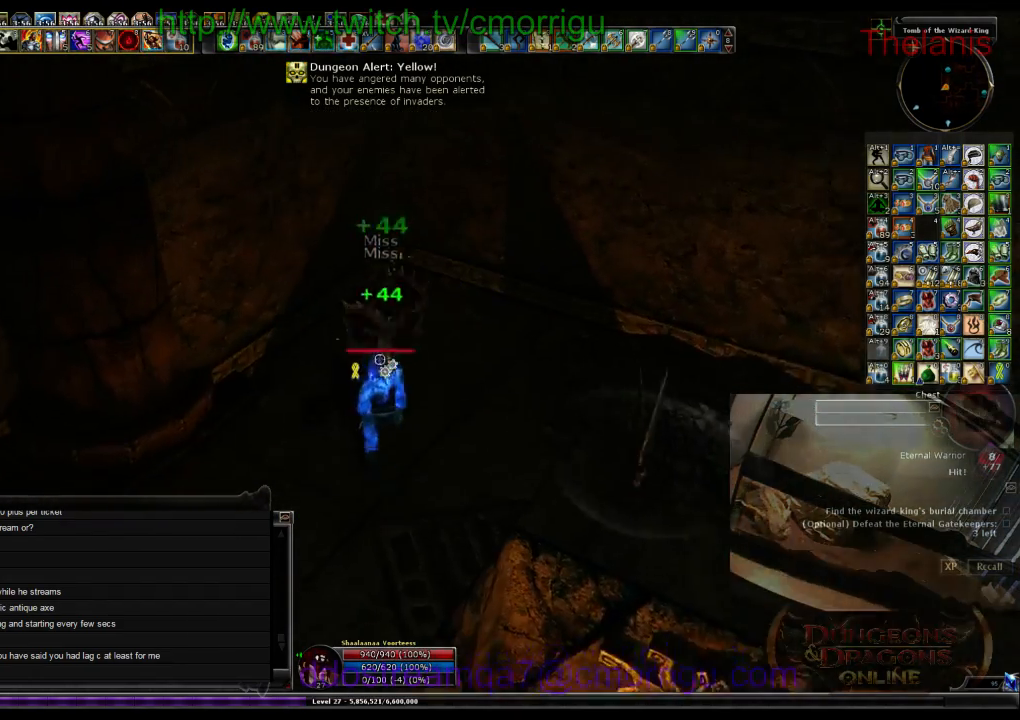
{"keys": [], "events": [[100, "w", "up"], [167, "e", "down"], [334, "e", "up"]]}
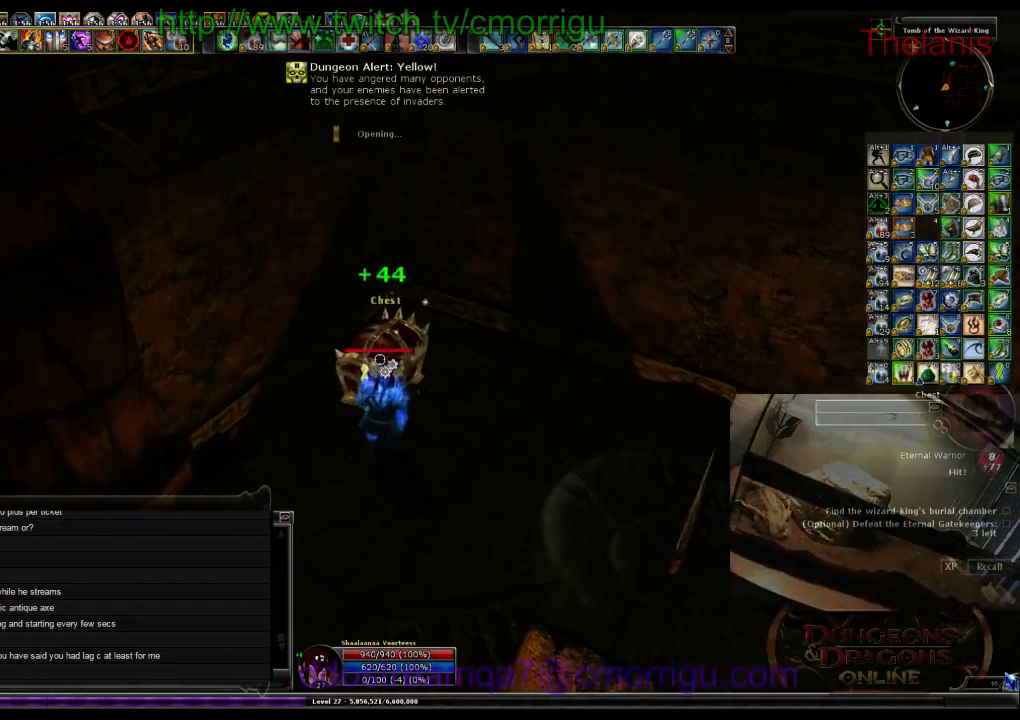
{"keys": [], "events": []}
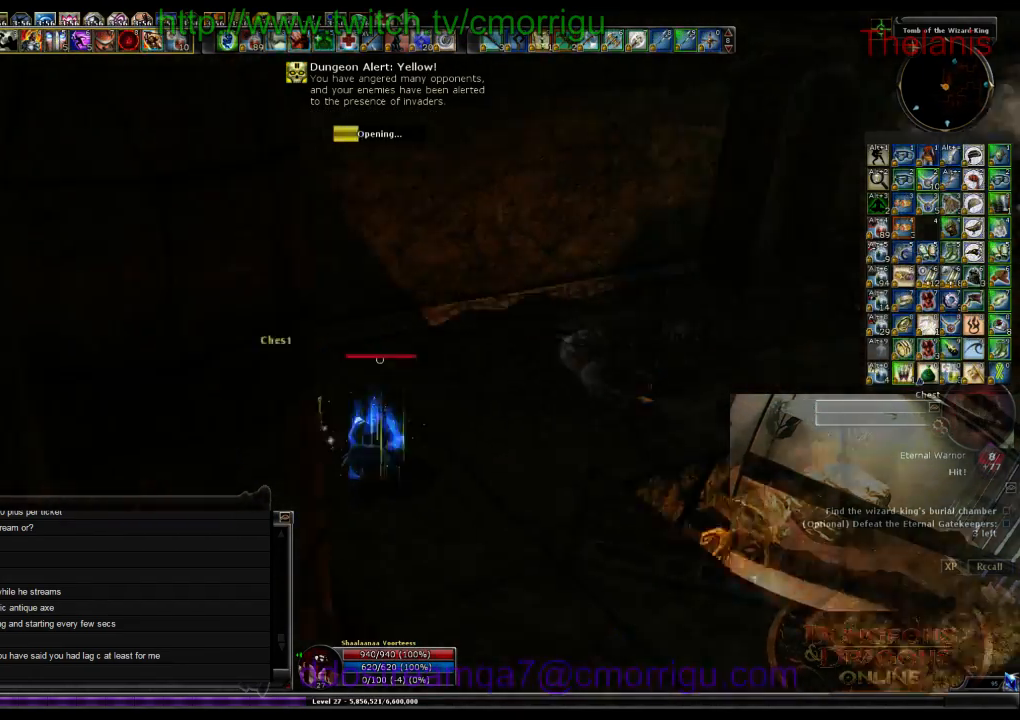
{"keys": [], "events": []}
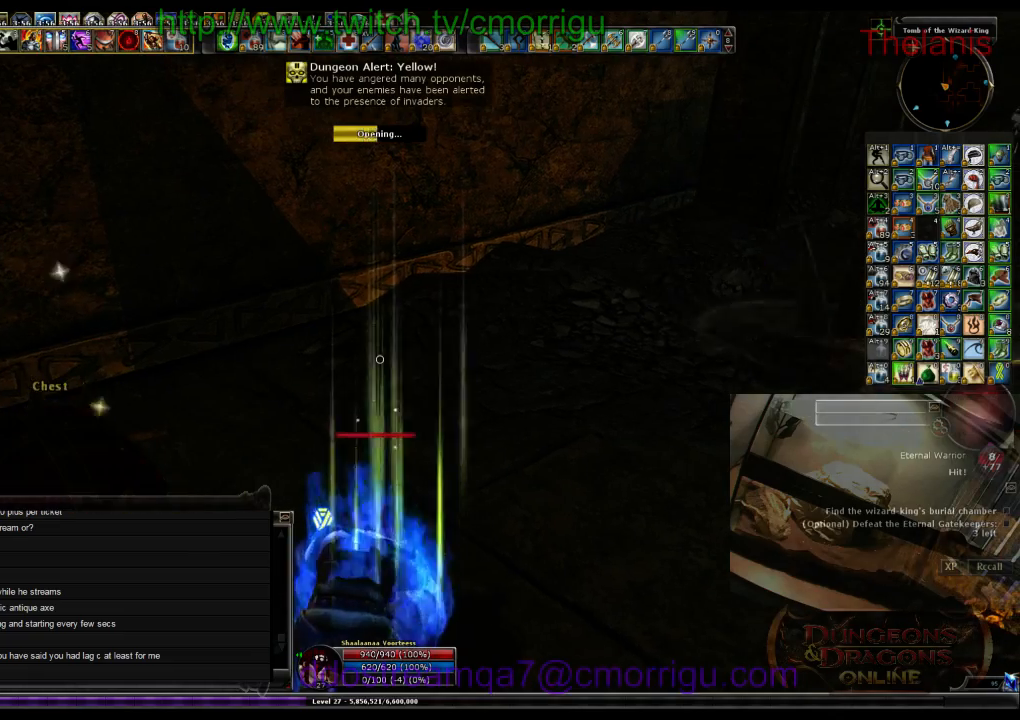
{"keys": [], "events": []}
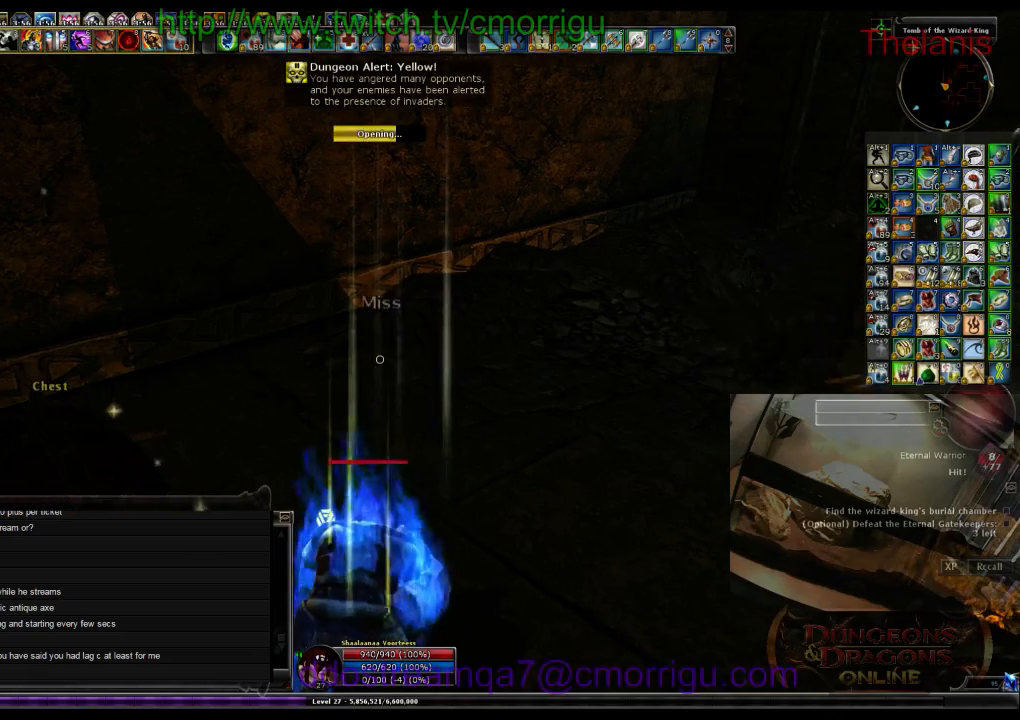
{"keys": [], "events": []}
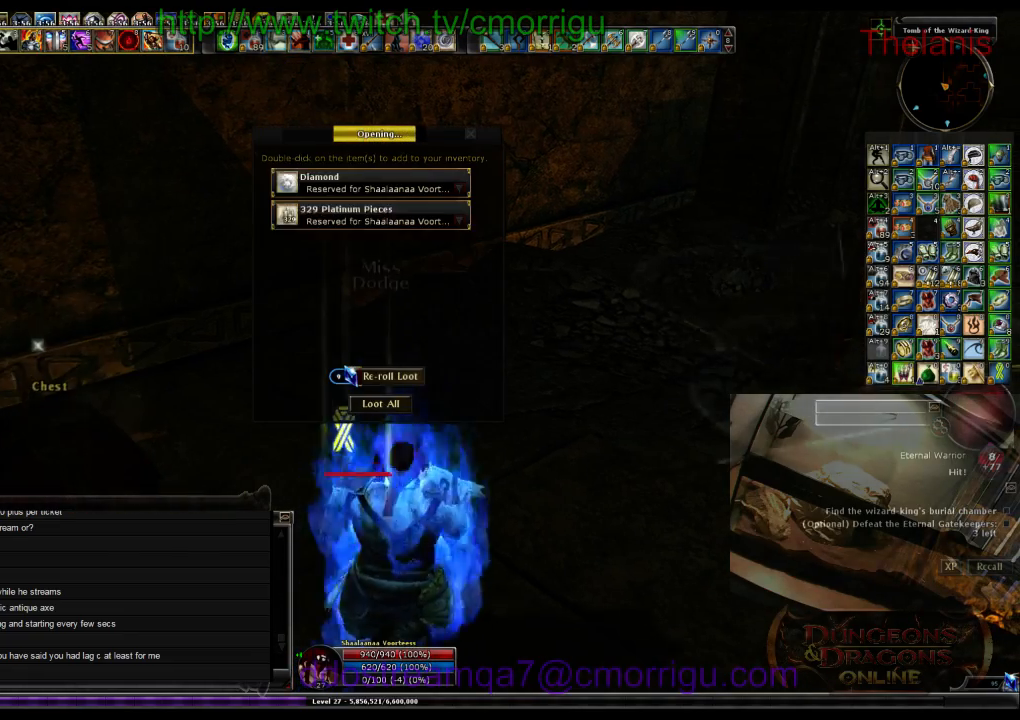
{"keys": [], "events": []}
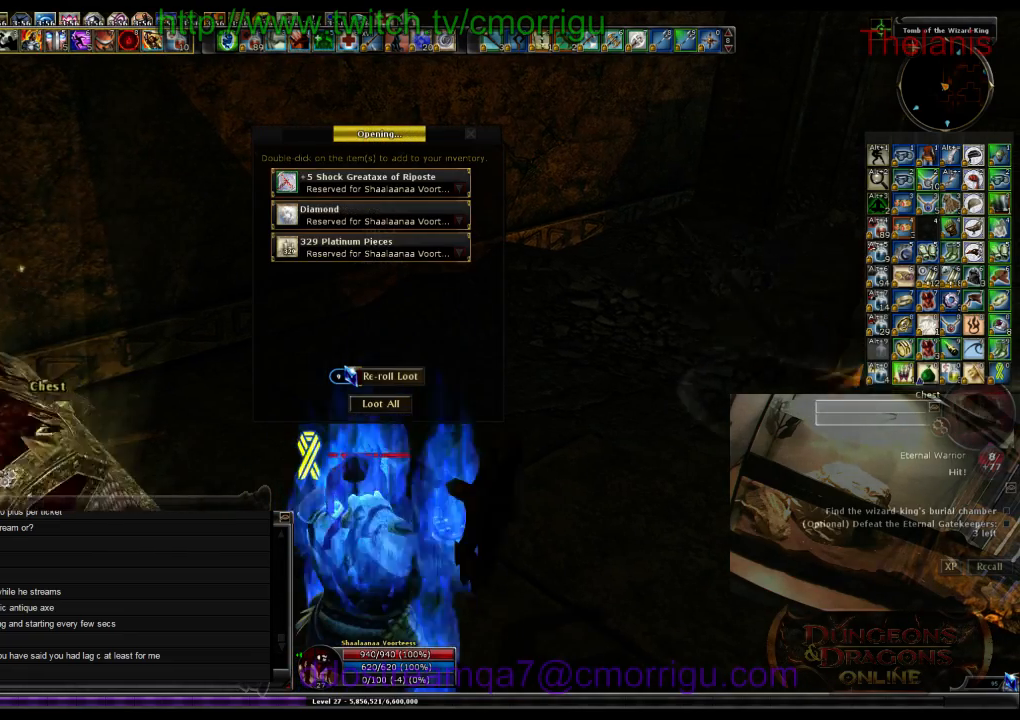
{"keys": [], "events": []}
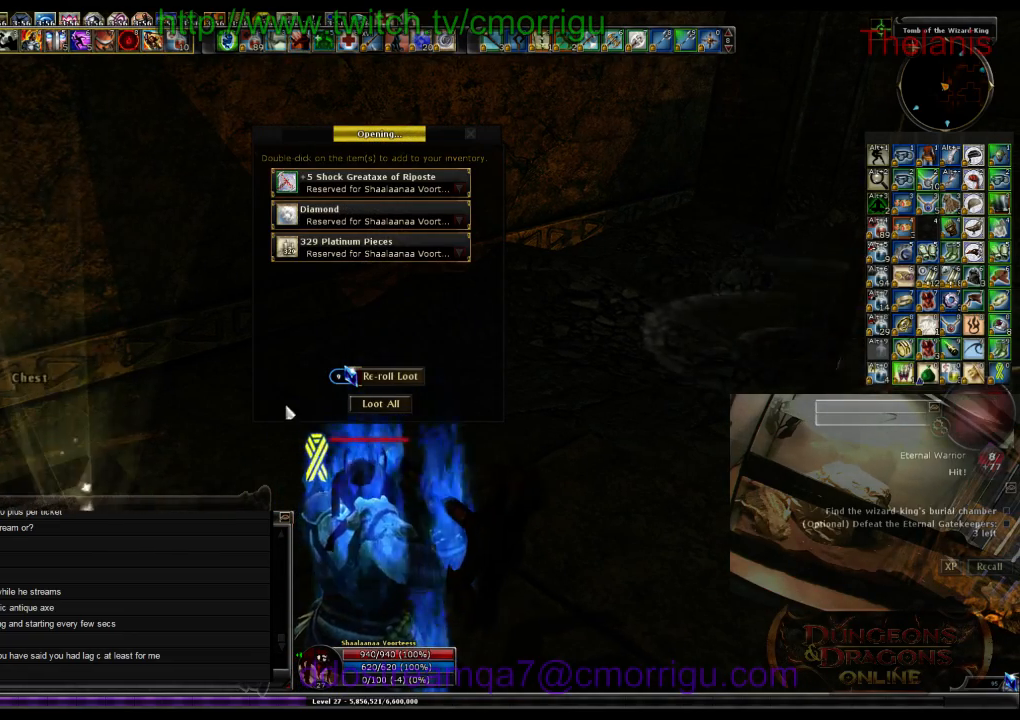
{"keys": [], "events": []}
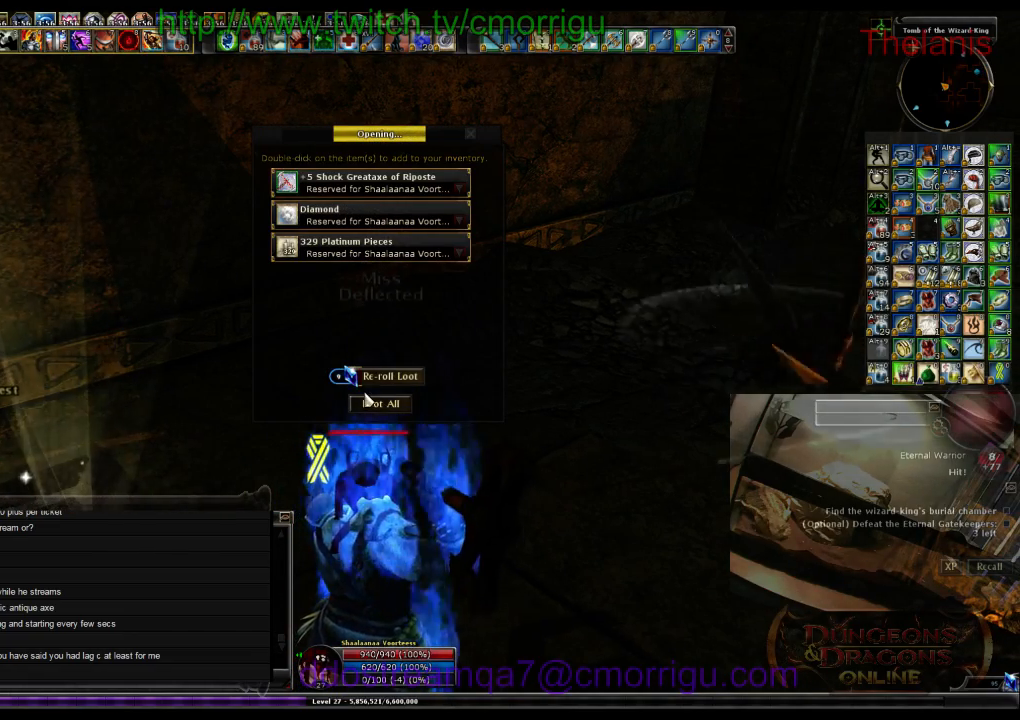
{"keys": [], "events": []}
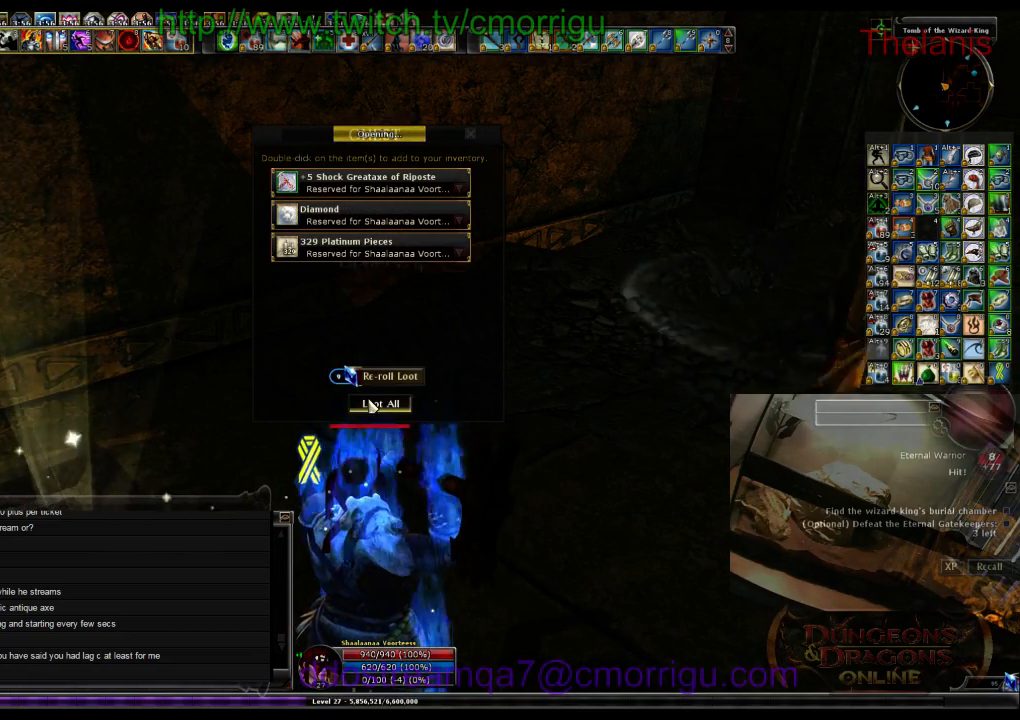
{"keys": ["w"], "events": [[167, "d", "down"], [300, "w", "down"], [500, "d", "up"]]}
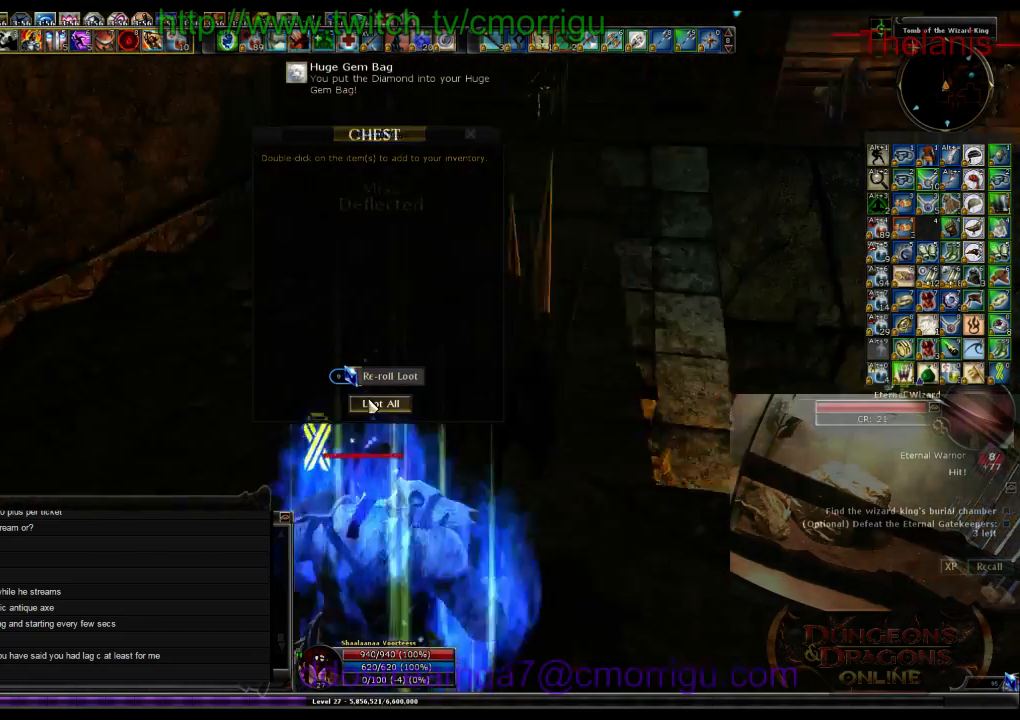
{"keys": ["w"], "events": []}
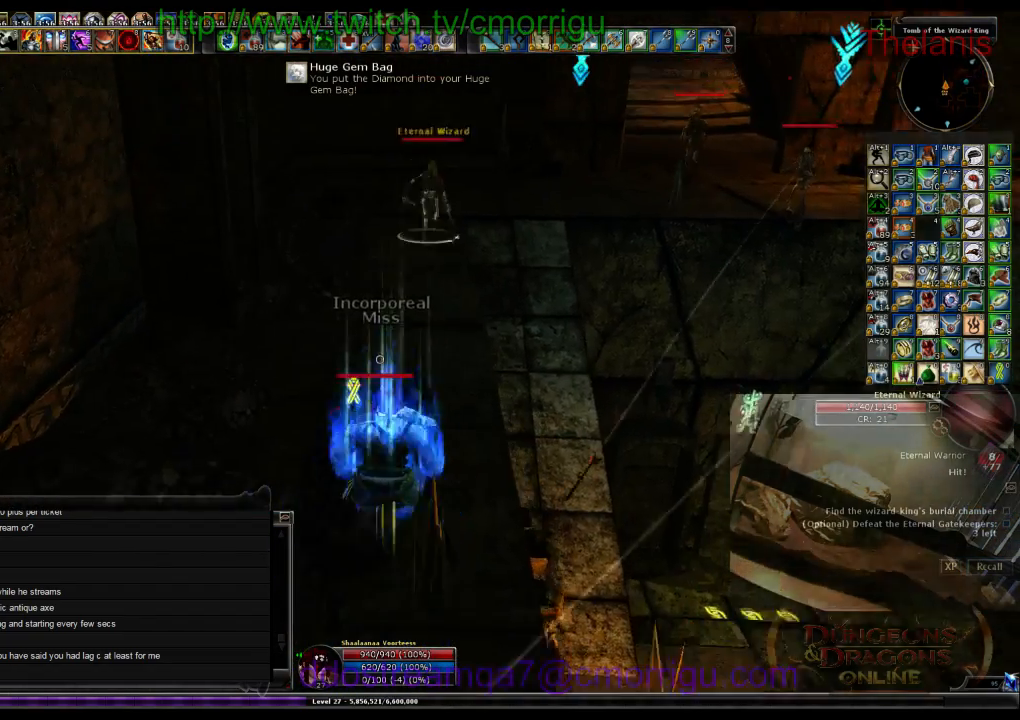
{"keys": ["w"], "events": []}
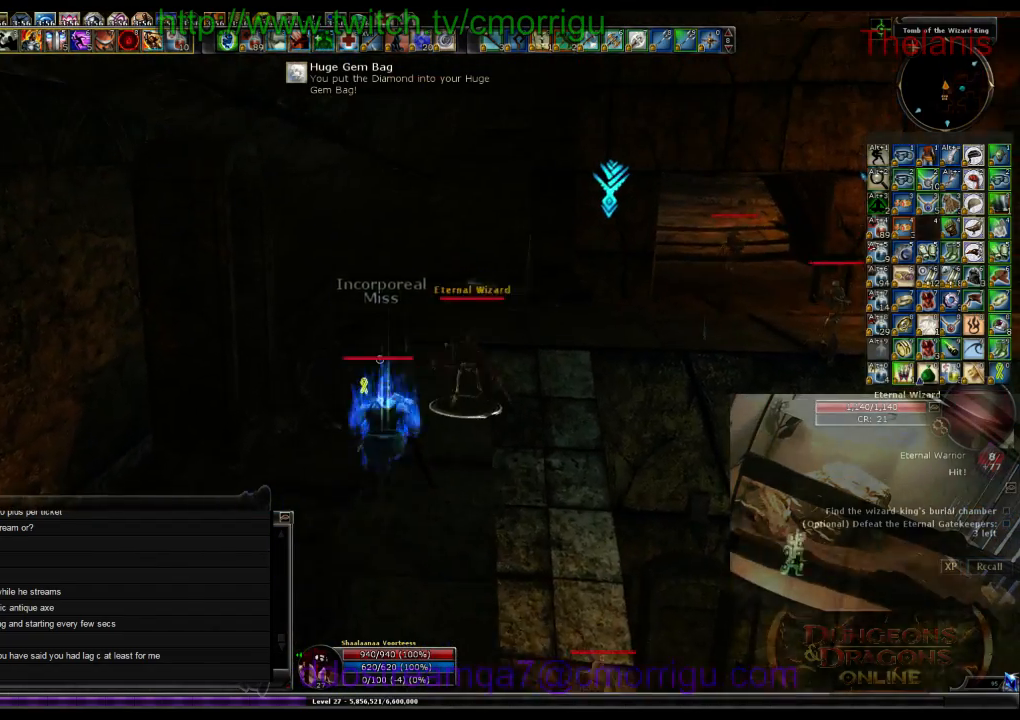
{"keys": ["w"], "events": []}
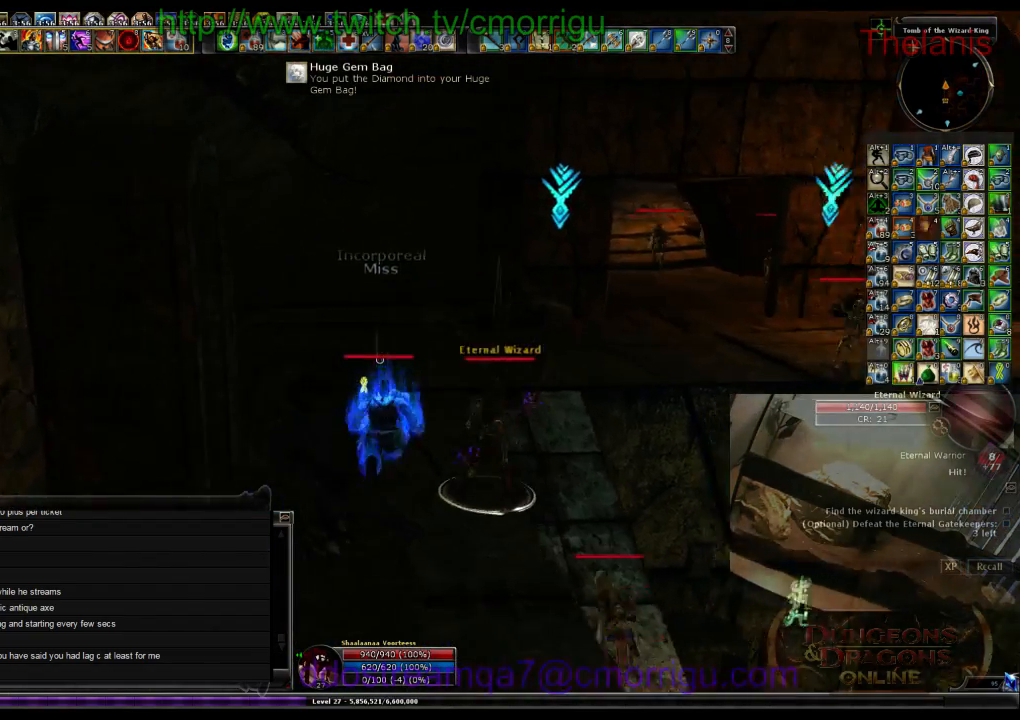
{"keys": ["w"], "events": []}
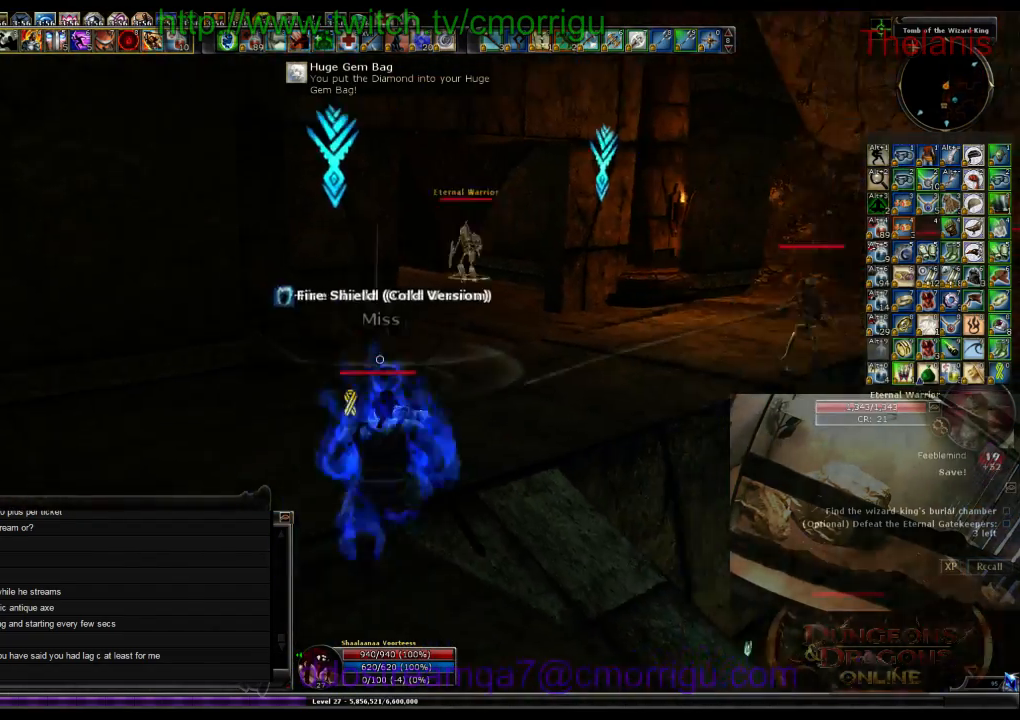
{"keys": ["w"], "events": []}
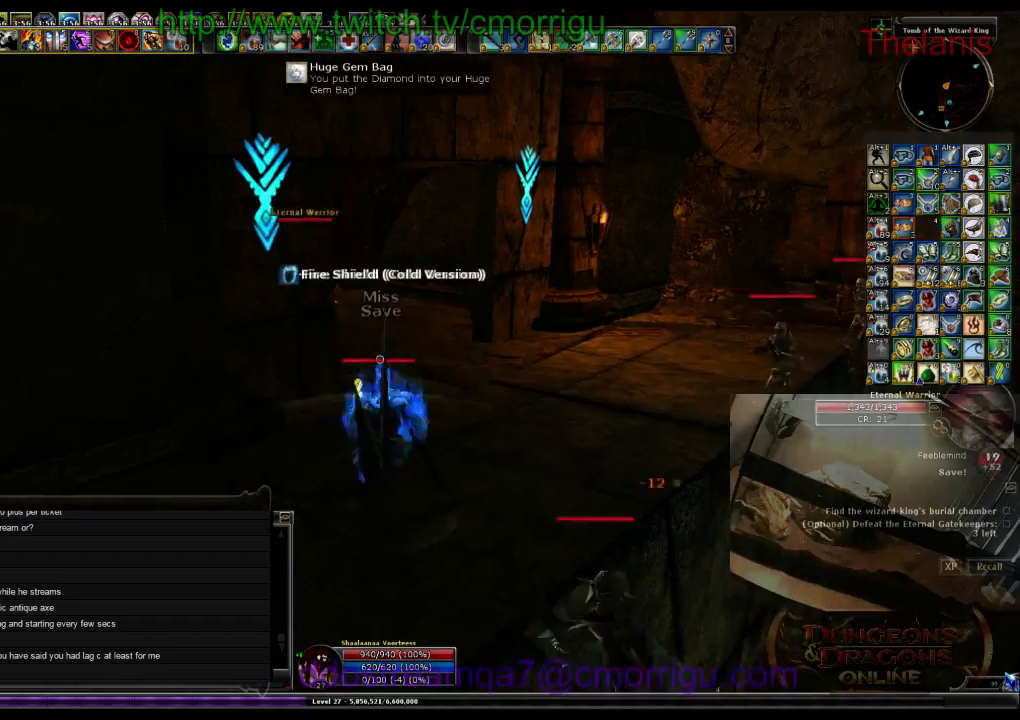
{"keys": ["w"], "events": []}